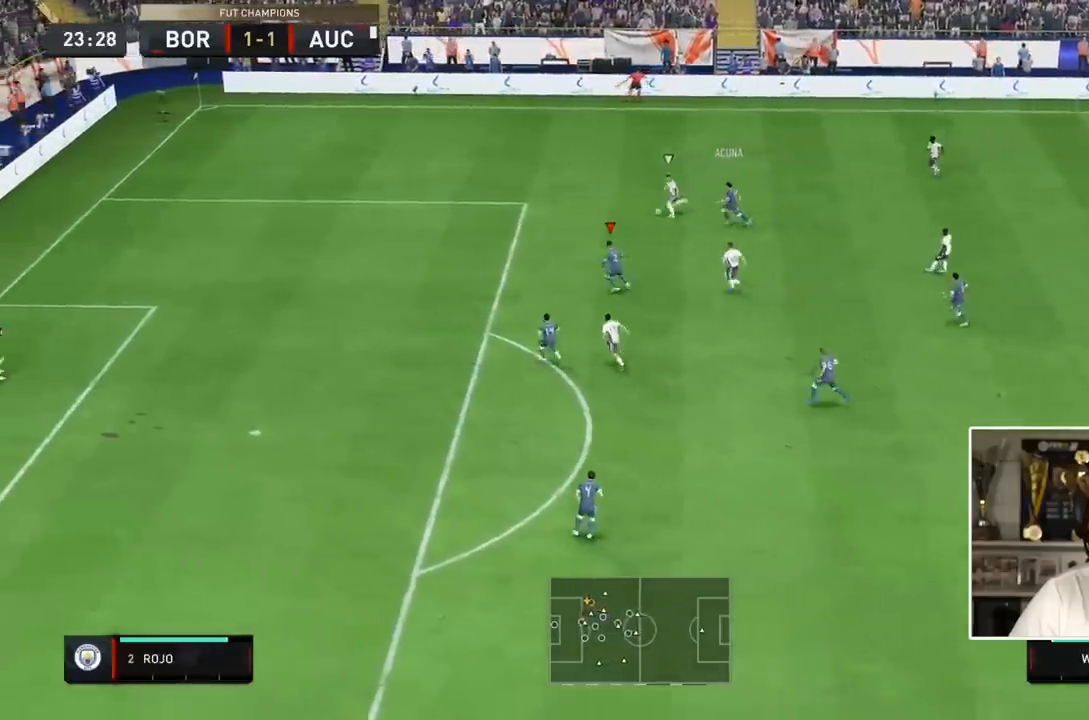
Gameplay with a controller (PlayStation layout); each line is a JSON object with the inputs held at the frame after it (dt_ms = milliseconds from this image to that frame). "button_events" lists button changes between this image and that frame as [ms after this image, input, new state], when the widget could be followed in between (sticks are given only as held states). Not read: L2 L3 R3.
{"dt_ms": 500, "buttons": ["R2"], "left_stick": "left", "right_stick": "center", "button_events": [[450, "TRIANGLE", "up"]]}
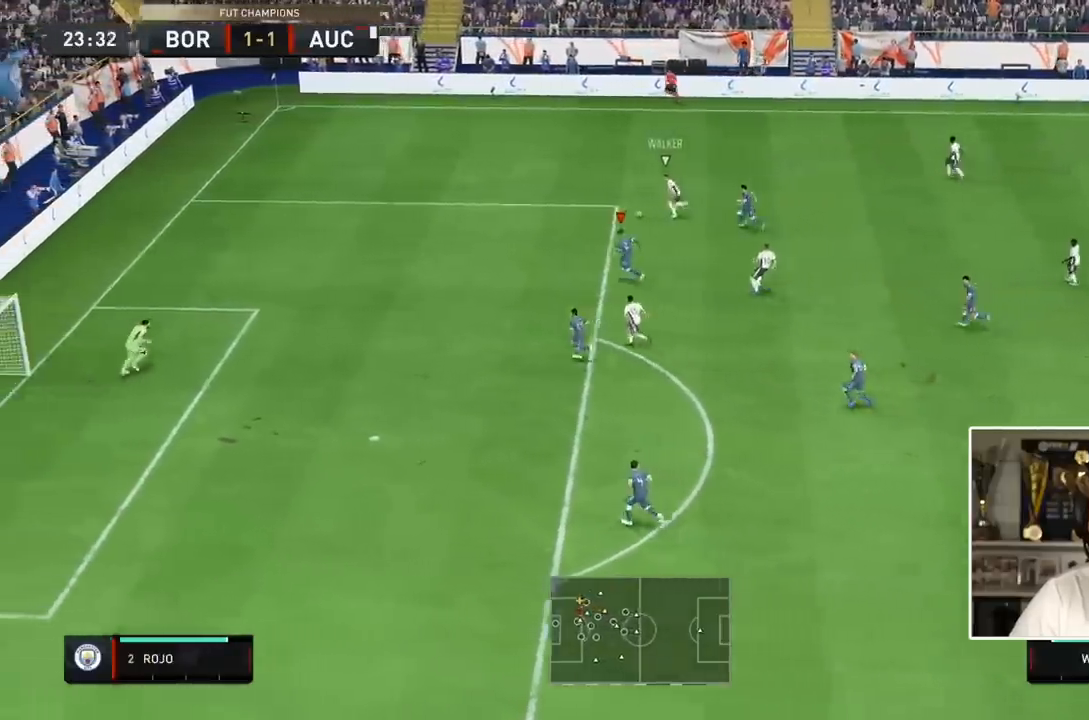
{"dt_ms": 500, "buttons": [], "left_stick": "down-left", "right_stick": "center", "button_events": [[150, "R2", "up"]]}
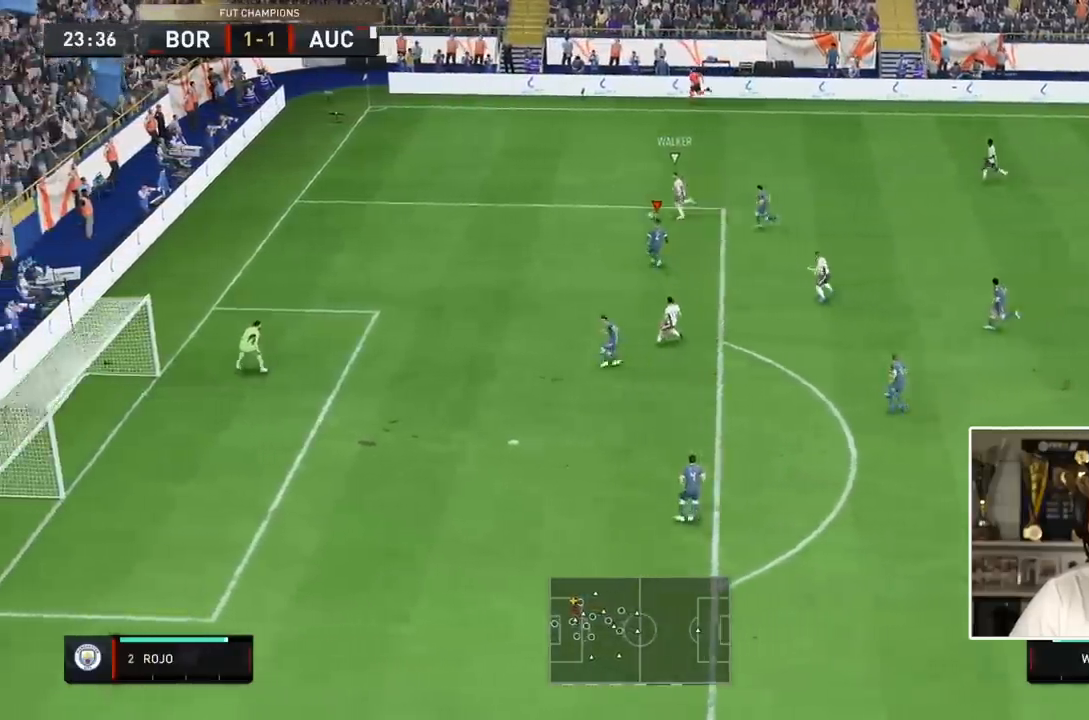
{"dt_ms": 500, "buttons": ["R1"], "left_stick": "down", "right_stick": "center", "button_events": [[367, "R1", "down"]]}
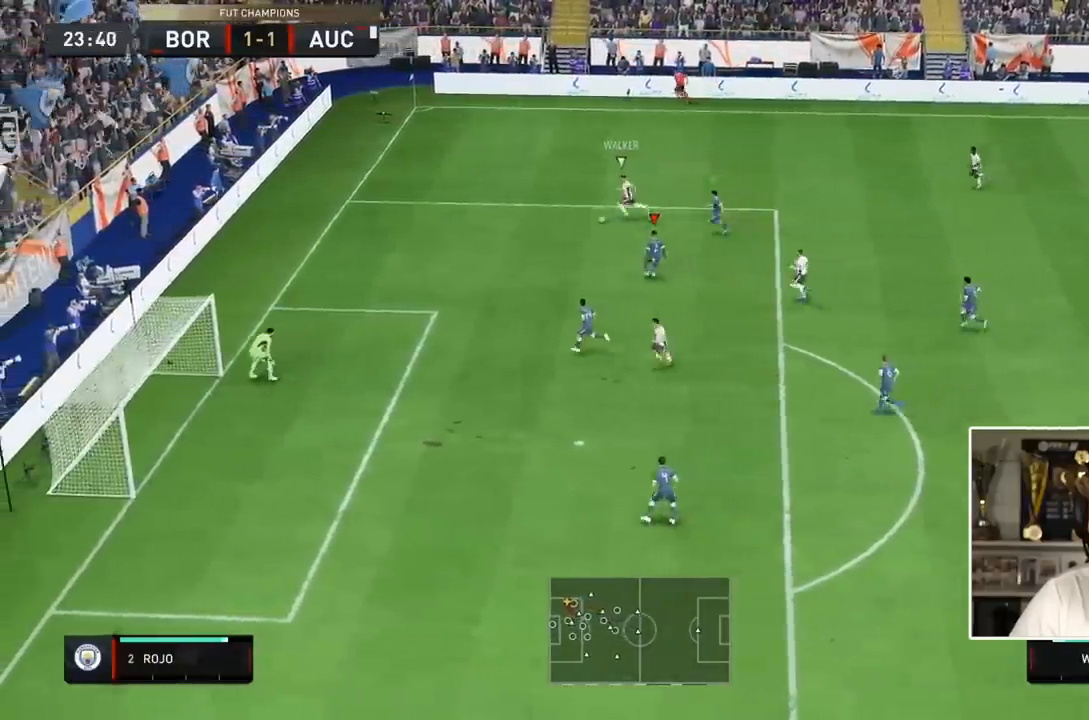
{"dt_ms": 1000, "buttons": ["R1"], "left_stick": "down-left", "right_stick": "center", "button_events": [[300, "R1", "up"], [850, "R1", "down"]]}
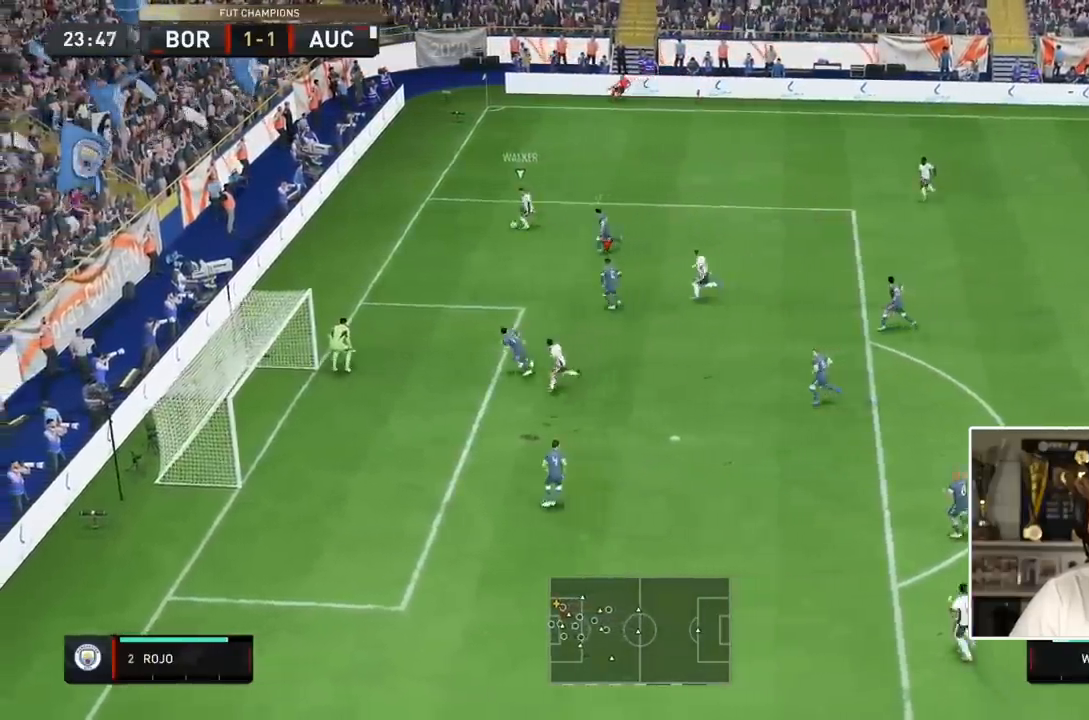
{"dt_ms": 1000, "buttons": ["R1"], "left_stick": "down-right", "right_stick": "center"}